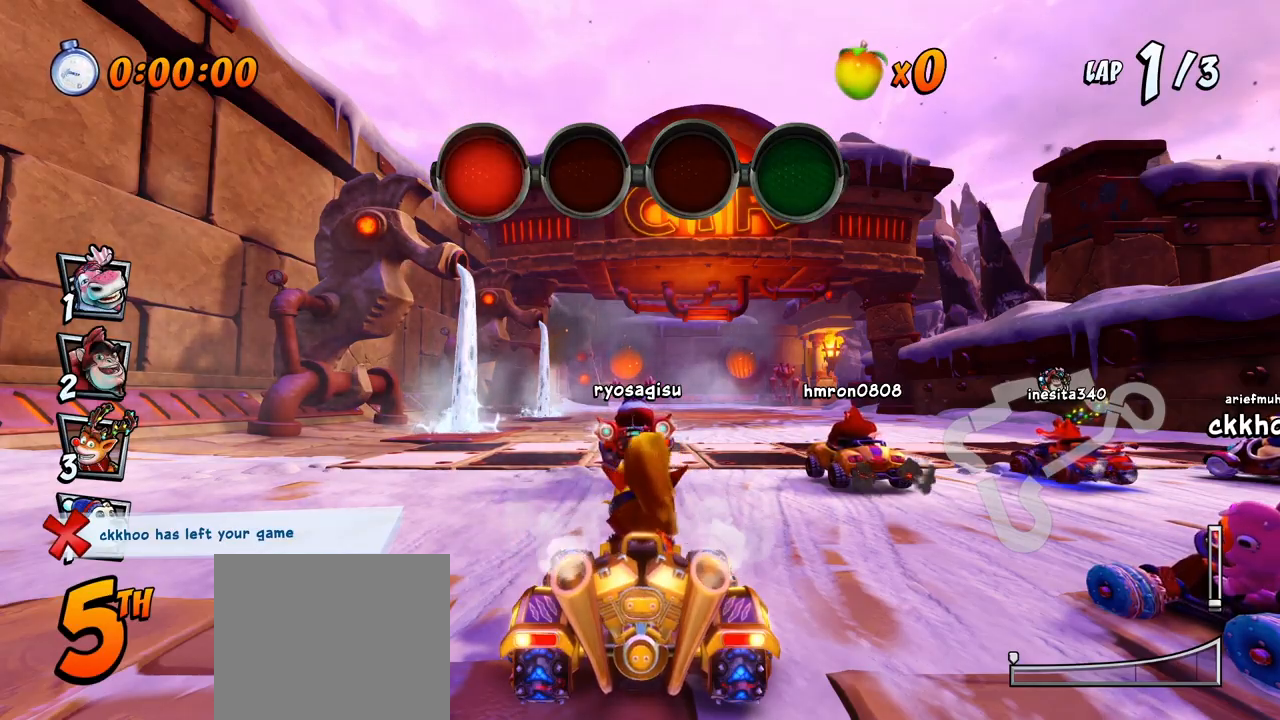
Gameplay with a controller (PlayStation layout); each line is a JSON object with the inputs held at the frame after it. "events" lists button and stick changes between this image and that frame as [ms after this image, input, new state], when the widget could be followed in between. Not read: right_stick.
{"buttons": ["CROSS"], "left_stick": "center", "events": [[333, "CROSS", "down"]]}
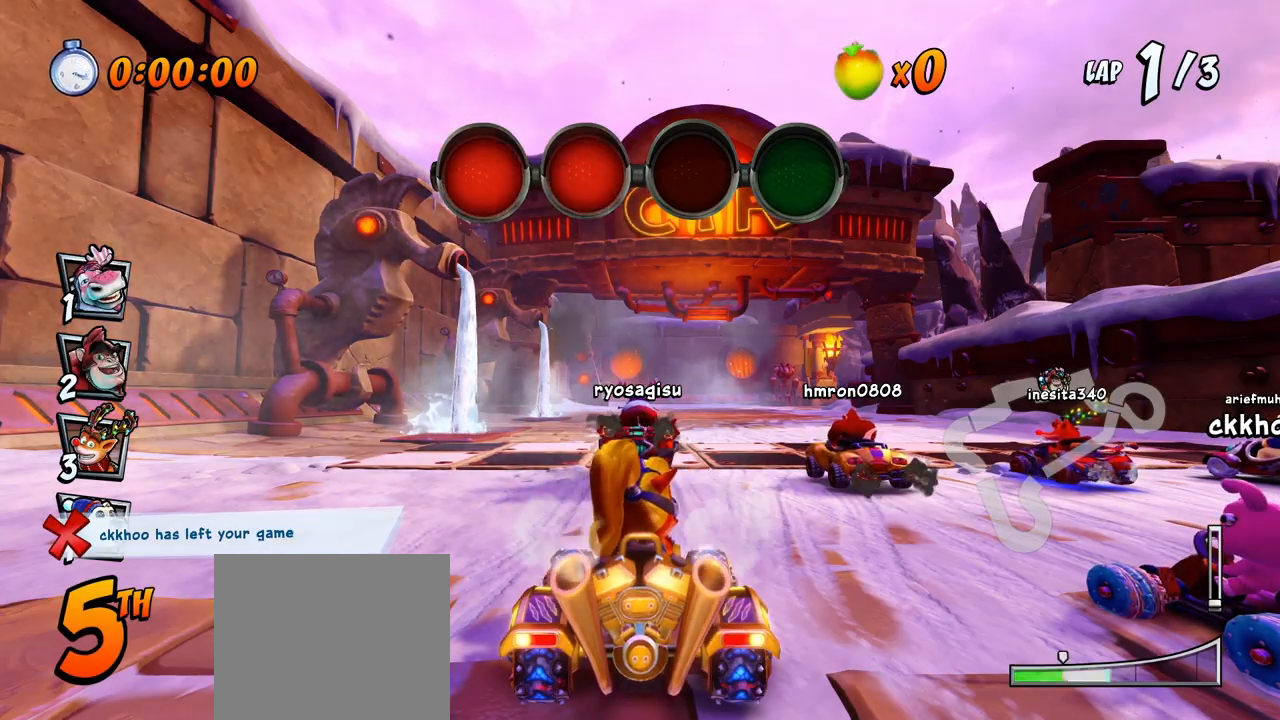
{"buttons": [], "left_stick": "center", "events": [[33, "CROSS", "up"], [133, "CROSS", "down"], [400, "CROSS", "up"]]}
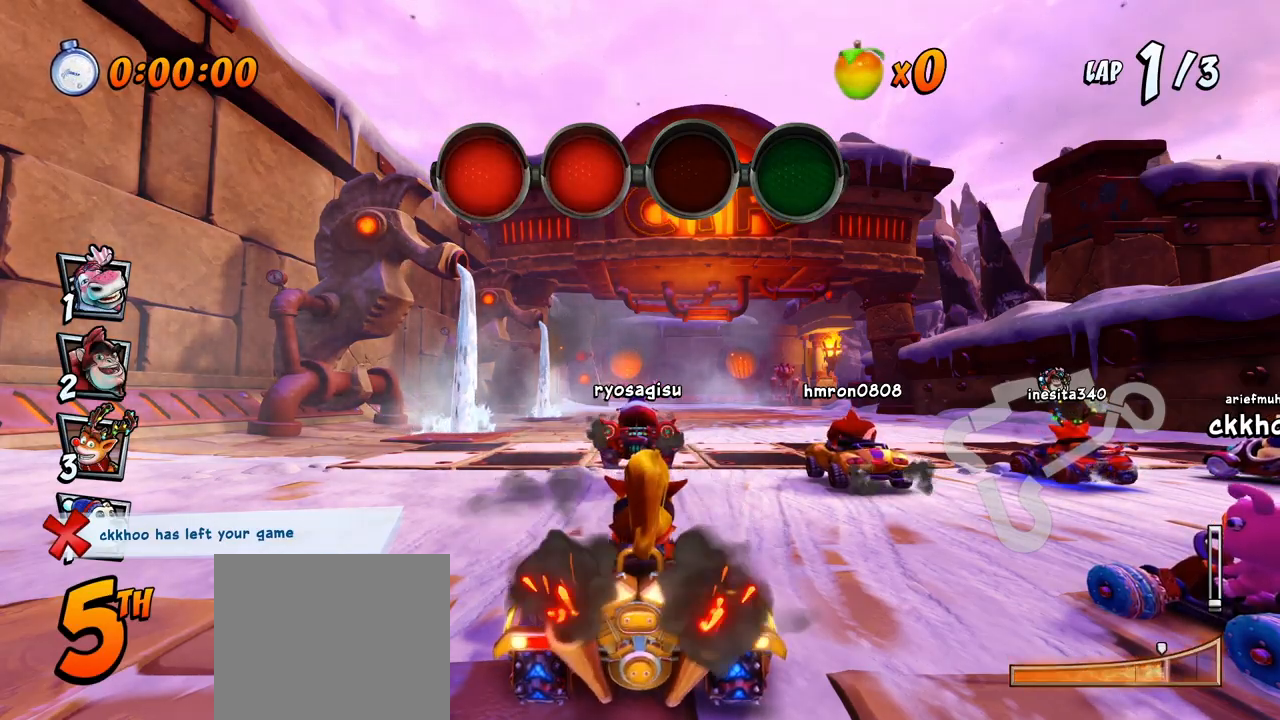
{"buttons": [], "left_stick": "center", "events": [[133, "CROSS", "down"], [400, "CROSS", "up"]]}
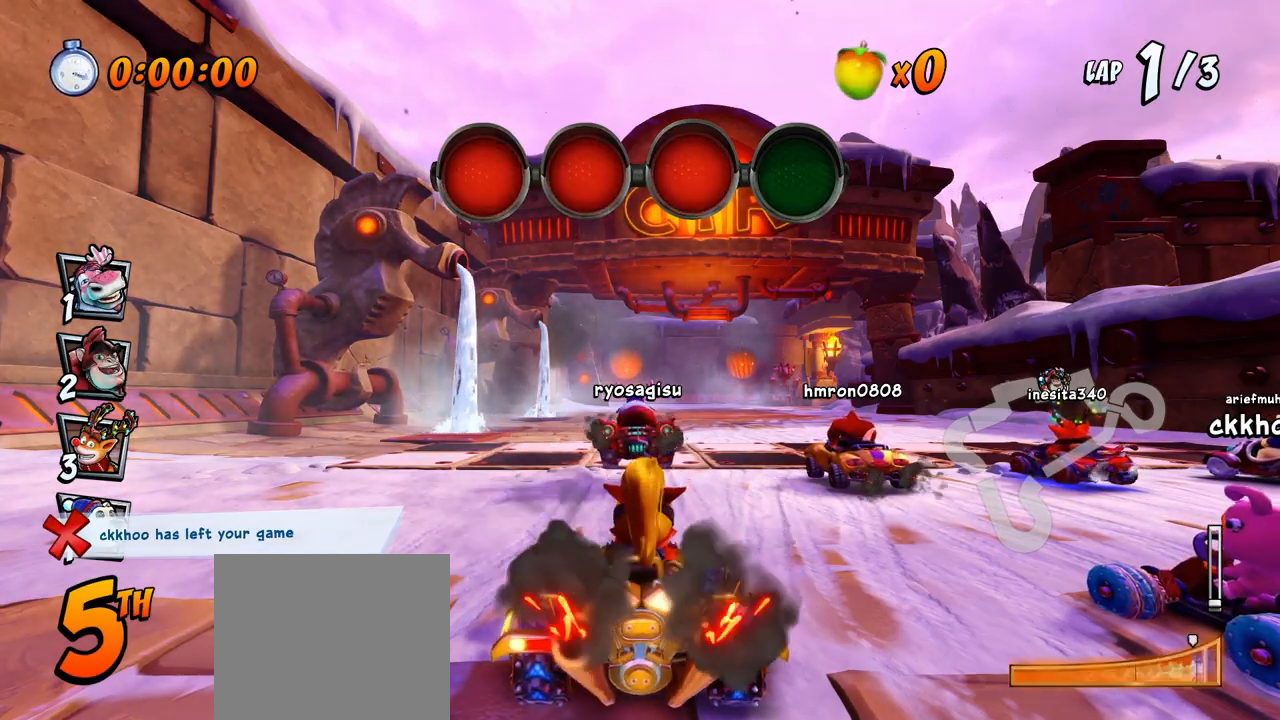
{"buttons": ["CROSS"], "left_stick": "center", "events": [[183, "CROSS", "down"]]}
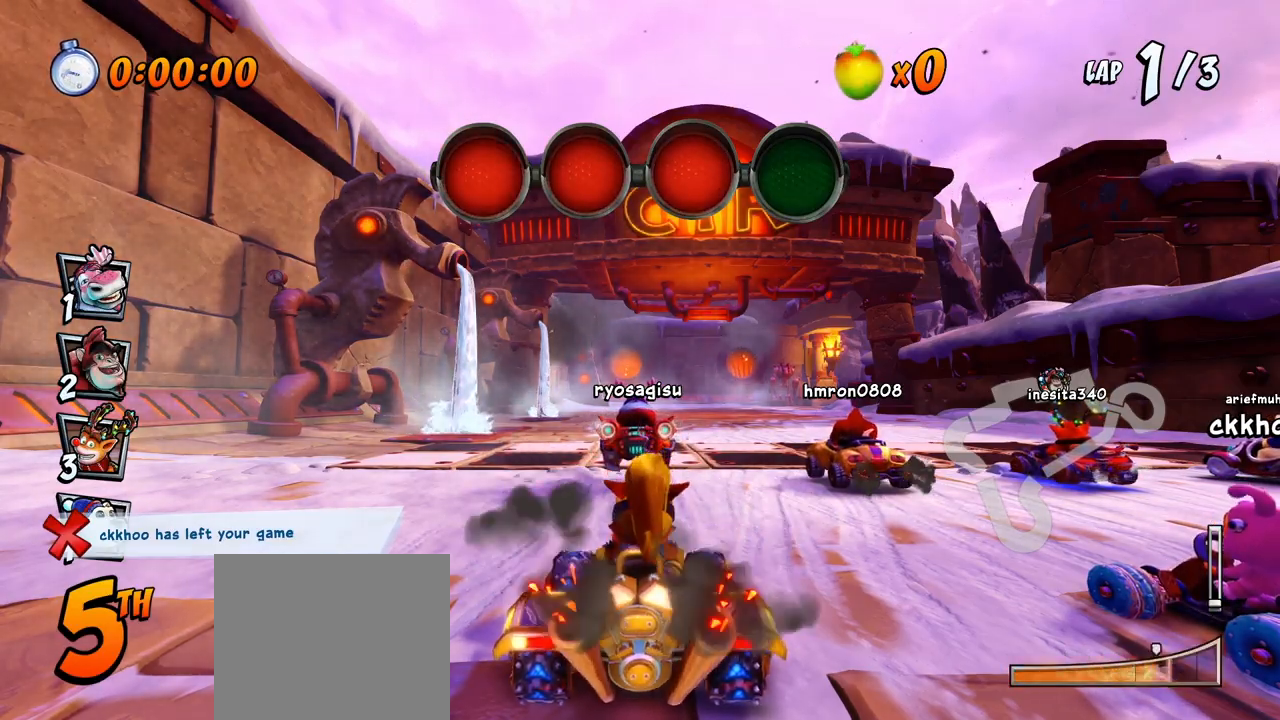
{"buttons": ["CROSS"], "left_stick": "center", "events": [[183, "DPAD_RIGHT", "down"], [483, "DPAD_RIGHT", "up"]]}
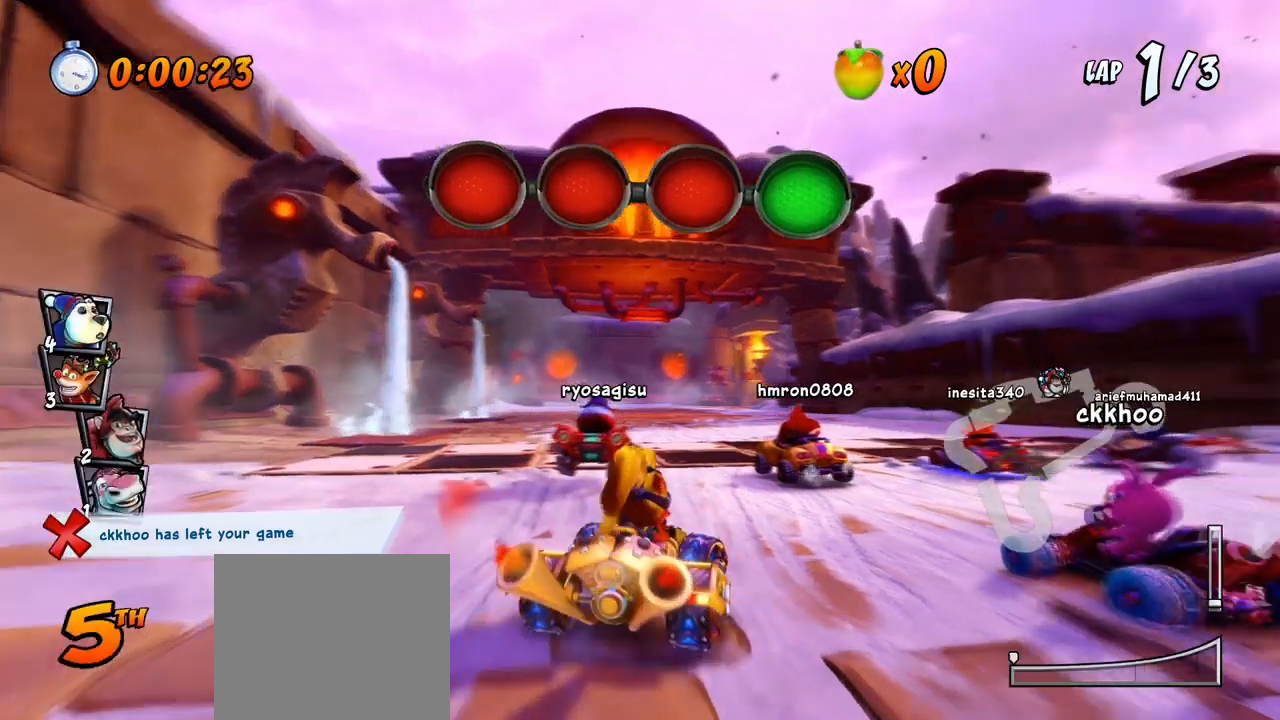
{"buttons": ["CROSS", "R2", "DPAD_RIGHT"], "left_stick": "center", "events": [[150, "DPAD_LEFT", "down"], [183, "R2", "down"], [417, "DPAD_LEFT", "up"], [500, "DPAD_RIGHT", "down"]]}
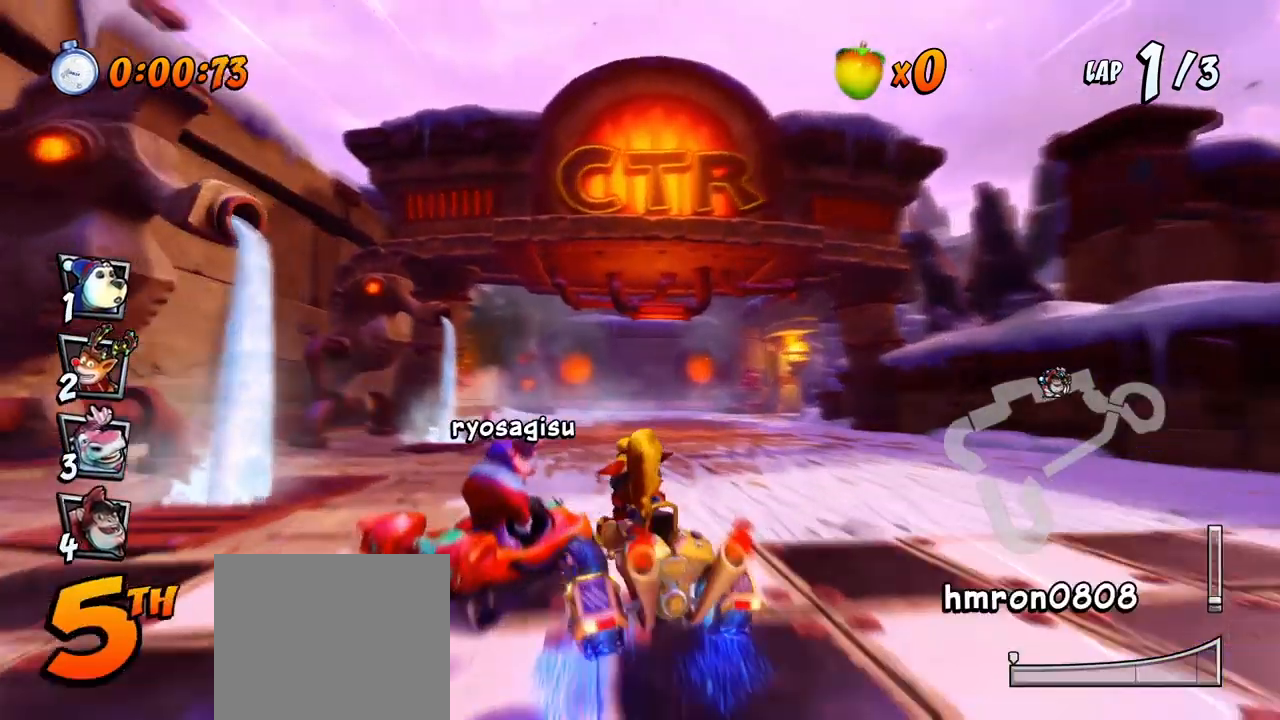
{"buttons": ["CROSS", "R2", "DPAD_LEFT"], "left_stick": "center", "events": [[283, "DPAD_UP", "down"], [317, "DPAD_RIGHT", "up"], [333, "DPAD_LEFT", "down"], [333, "DPAD_UP", "up"]]}
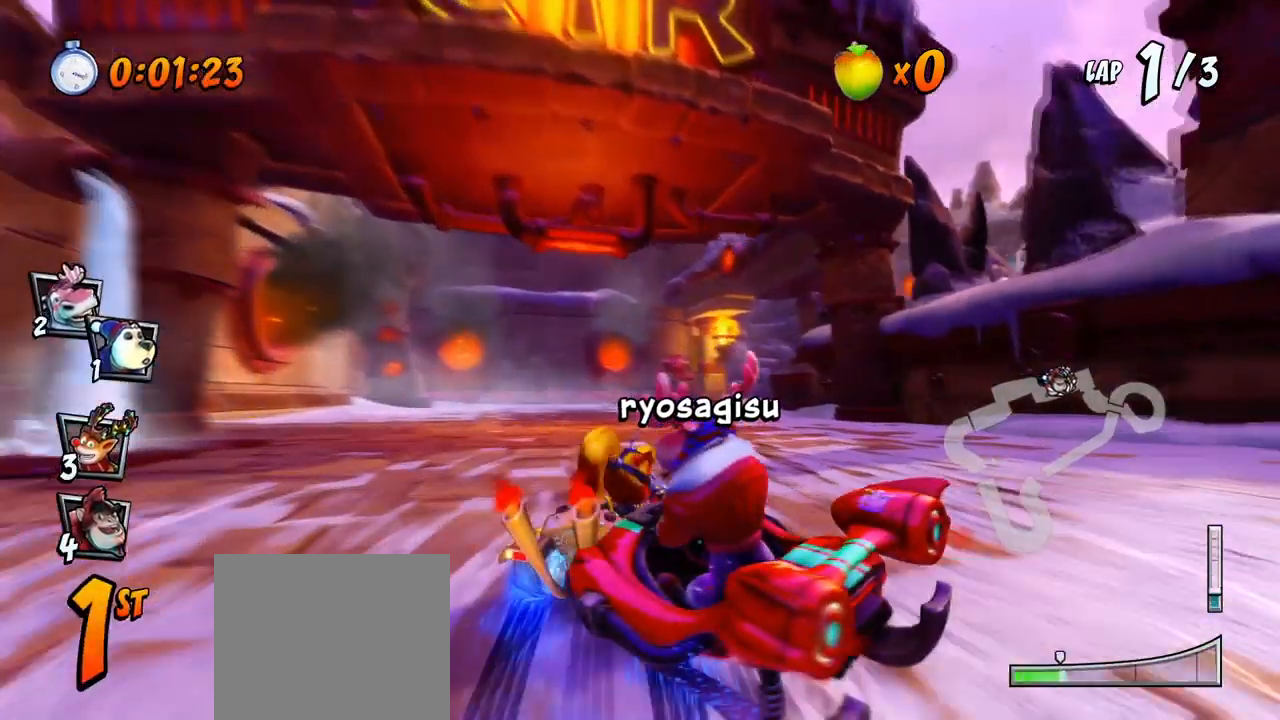
{"buttons": ["CROSS", "R2", "DPAD_LEFT"], "left_stick": "center", "events": []}
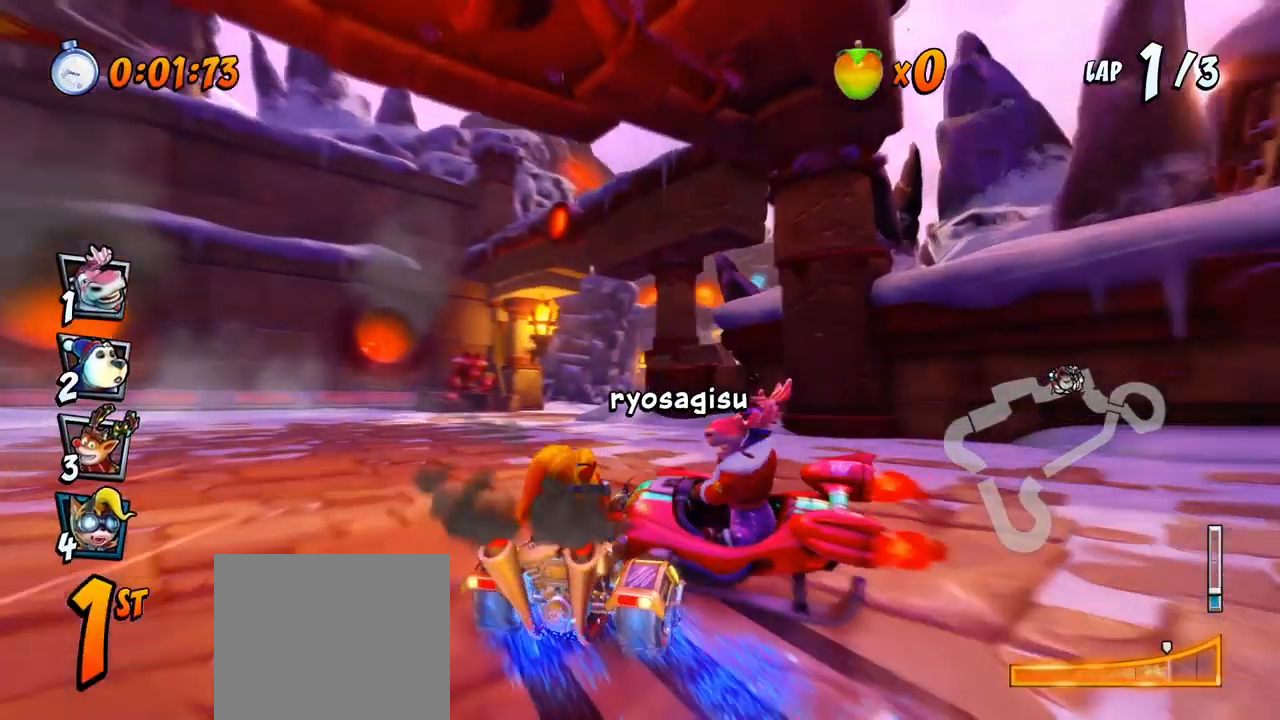
{"buttons": ["CROSS", "R2", "DPAD_LEFT"], "left_stick": "center", "events": [[33, "DPAD_UP", "down"], [50, "L1", "down"], [67, "DPAD_LEFT", "up"], [83, "DPAD_RIGHT", "down"], [133, "DPAD_UP", "up"], [217, "L1", "up"], [250, "DPAD_UP", "down"], [267, "DPAD_LEFT", "down"], [267, "DPAD_RIGHT", "up"], [283, "DPAD_UP", "up"]]}
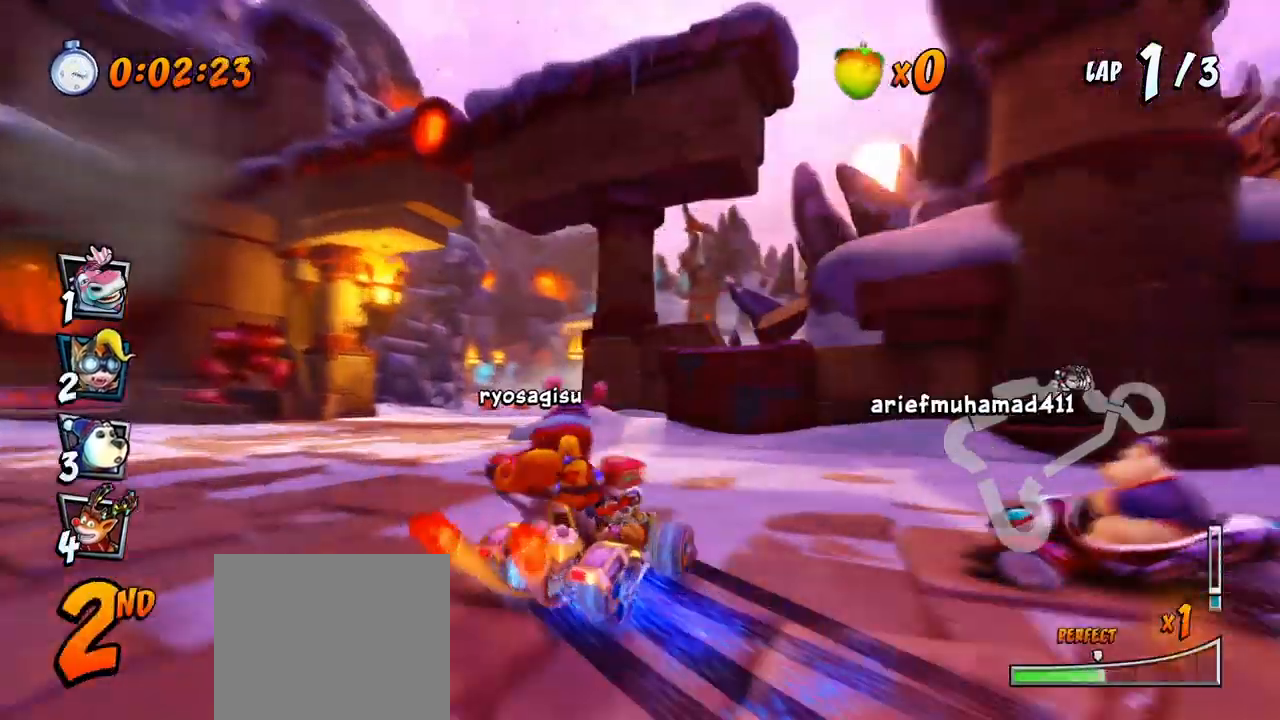
{"buttons": ["CROSS", "L1", "R2", "DPAD_UP", "DPAD_LEFT"], "left_stick": "center", "events": [[467, "DPAD_UP", "down"], [483, "L1", "down"]]}
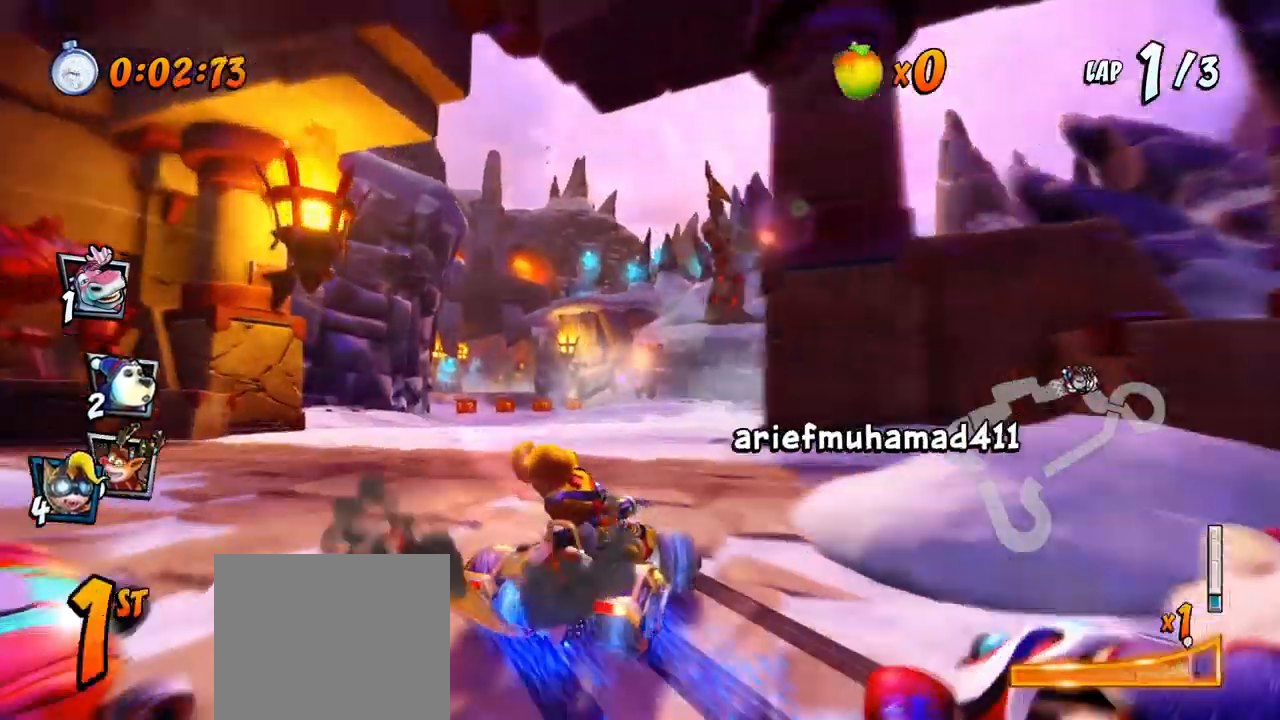
{"buttons": ["CROSS", "R2", "DPAD_LEFT"], "left_stick": "center", "events": [[183, "L1", "up"], [250, "DPAD_UP", "up"]]}
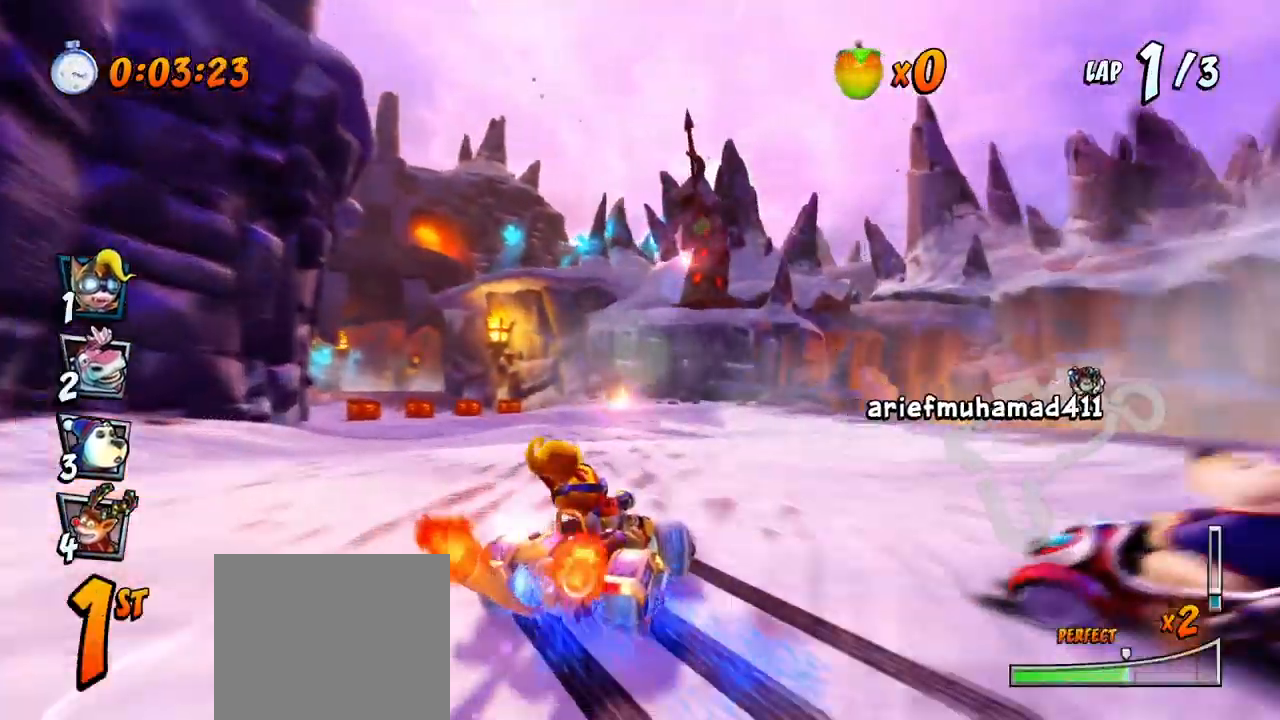
{"buttons": ["CROSS", "R2"], "left_stick": "center", "events": [[283, "DPAD_UP", "down"], [300, "L1", "down"], [317, "DPAD_LEFT", "up"], [317, "DPAD_RIGHT", "down"], [383, "R2", "up"], [400, "DPAD_UP", "up"], [417, "DPAD_RIGHT", "up"], [450, "L1", "up"], [450, "R2", "down"]]}
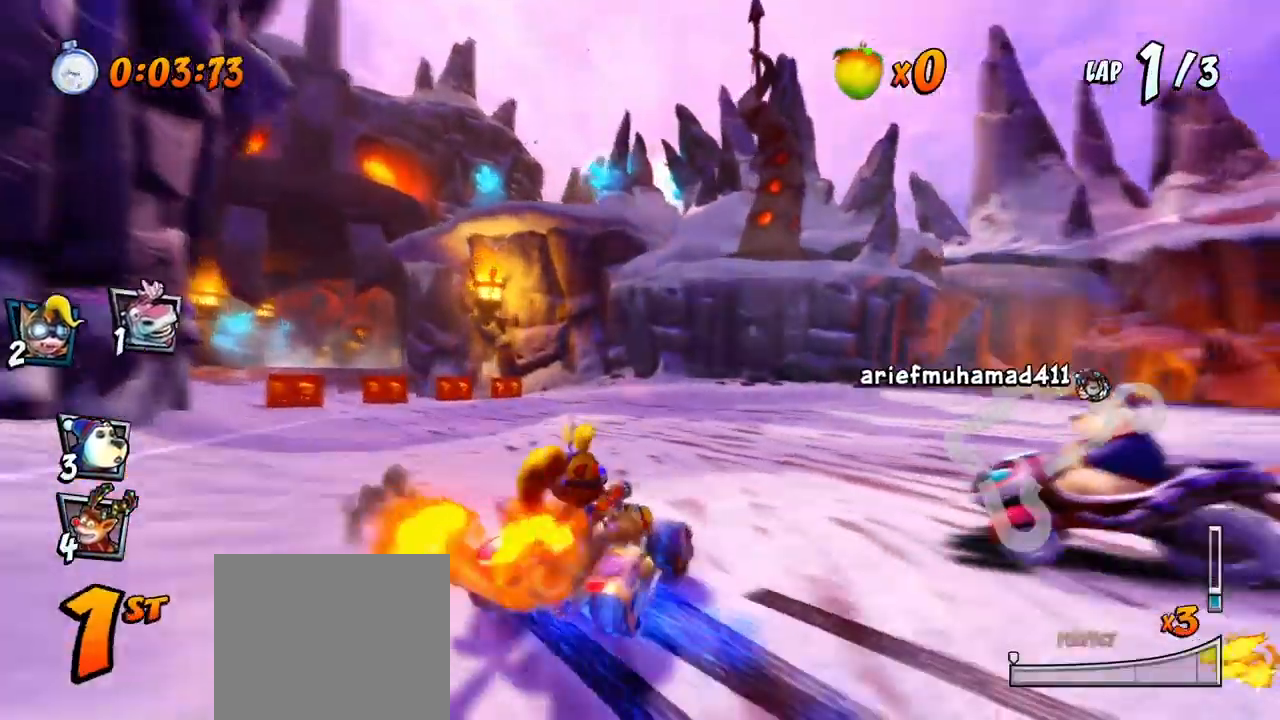
{"buttons": ["CROSS", "R2", "DPAD_LEFT"], "left_stick": "center", "events": [[200, "DPAD_LEFT", "down"]]}
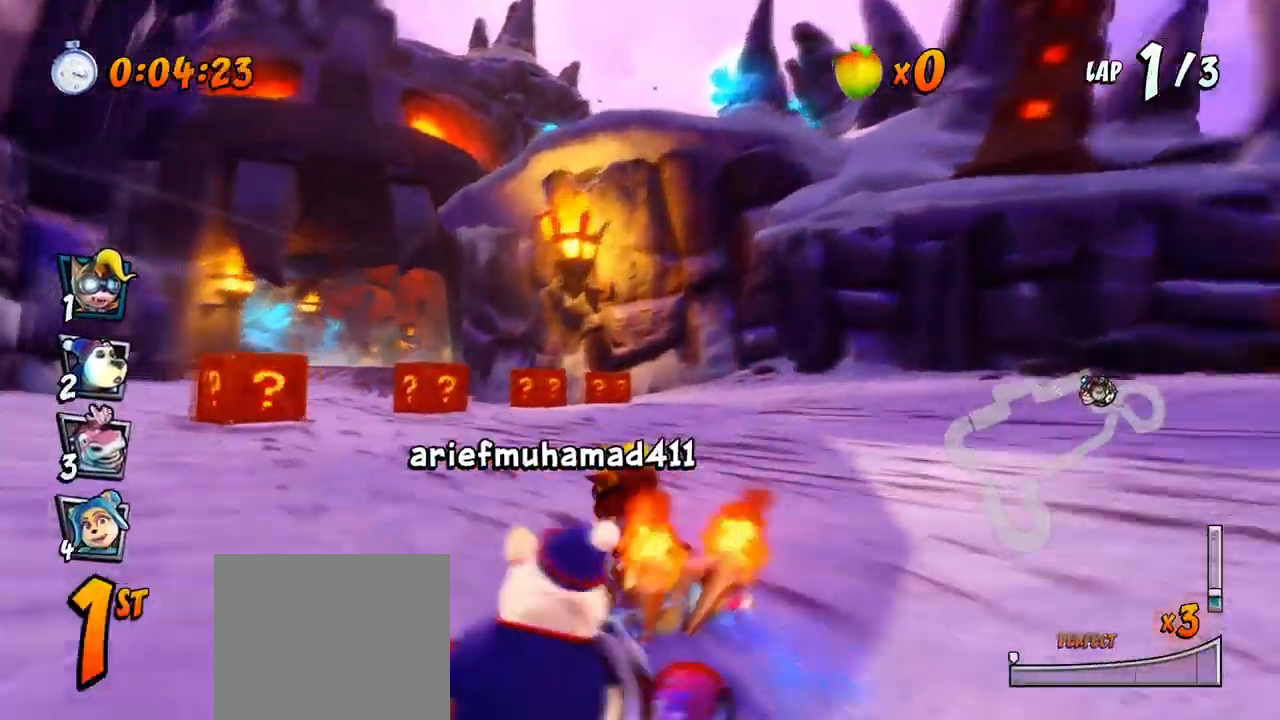
{"buttons": ["CROSS", "R2", "DPAD_DOWN", "DPAD_RIGHT"], "left_stick": "center", "events": [[483, "DPAD_LEFT", "up"], [483, "DPAD_UP", "down"], [500, "DPAD_DOWN", "down"], [500, "DPAD_RIGHT", "down"], [500, "DPAD_UP", "up"]]}
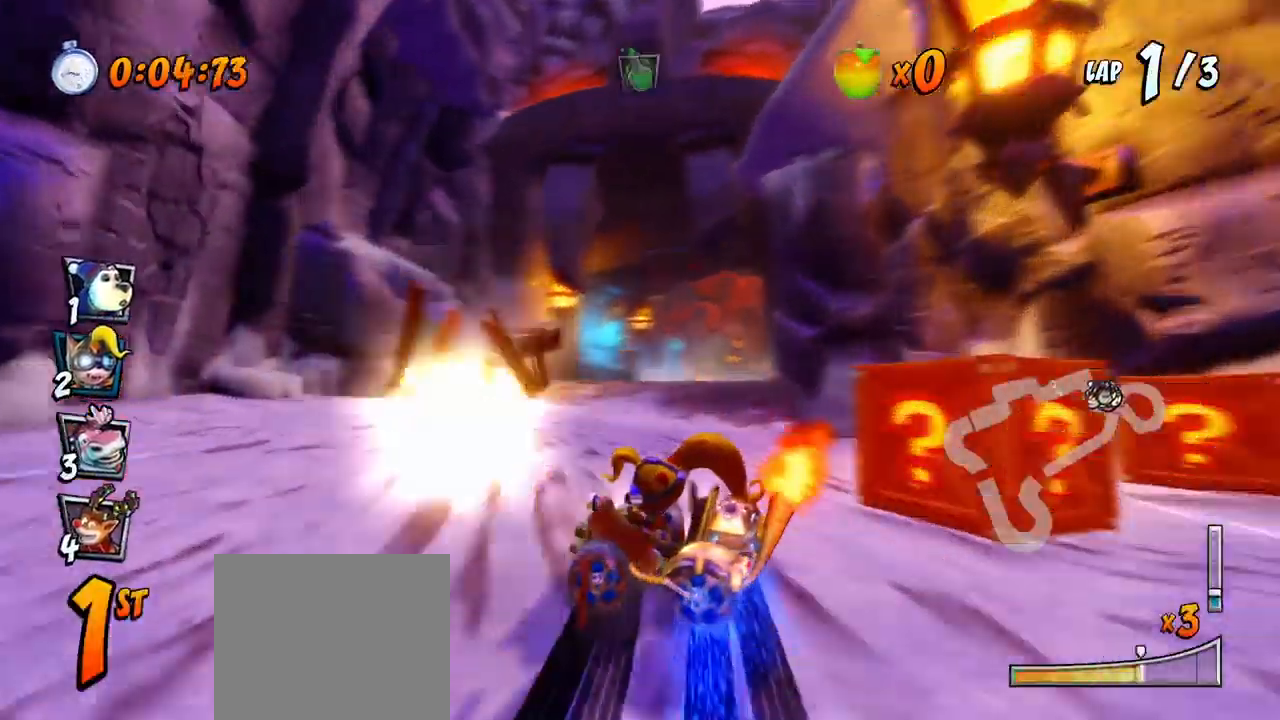
{"buttons": ["CROSS", "R2", "DPAD_RIGHT"], "left_stick": "center", "events": [[17, "DPAD_DOWN", "up"], [233, "DPAD_DOWN", "down"], [250, "L1", "down"], [267, "DPAD_DOWN", "up"], [300, "DPAD_UP", "down"], [350, "R2", "up"], [383, "DPAD_UP", "up"], [417, "R2", "down"], [433, "L1", "up"]]}
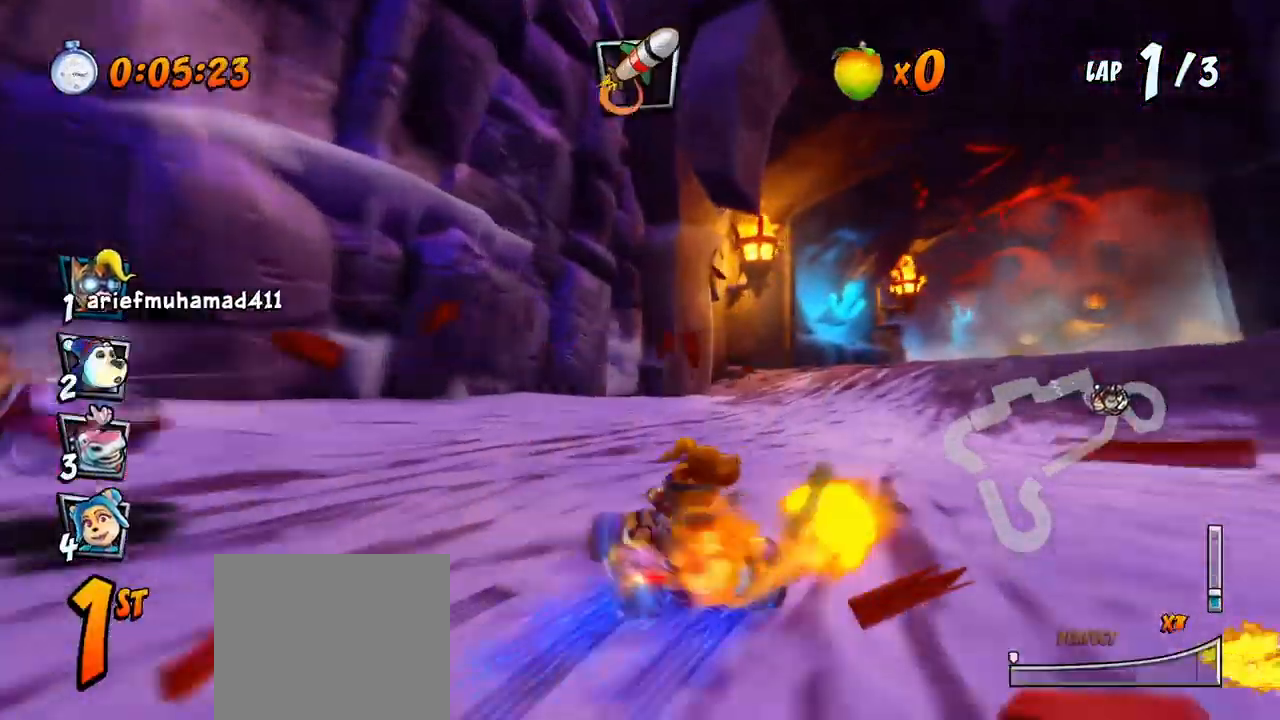
{"buttons": ["CROSS", "DPAD_RIGHT"], "left_stick": "center", "events": [[83, "R2", "up"], [167, "DPAD_RIGHT", "up"], [217, "CIRCLE", "down"], [317, "CIRCLE", "up"], [450, "DPAD_RIGHT", "down"], [450, "DPAD_UP", "down"], [483, "DPAD_UP", "up"]]}
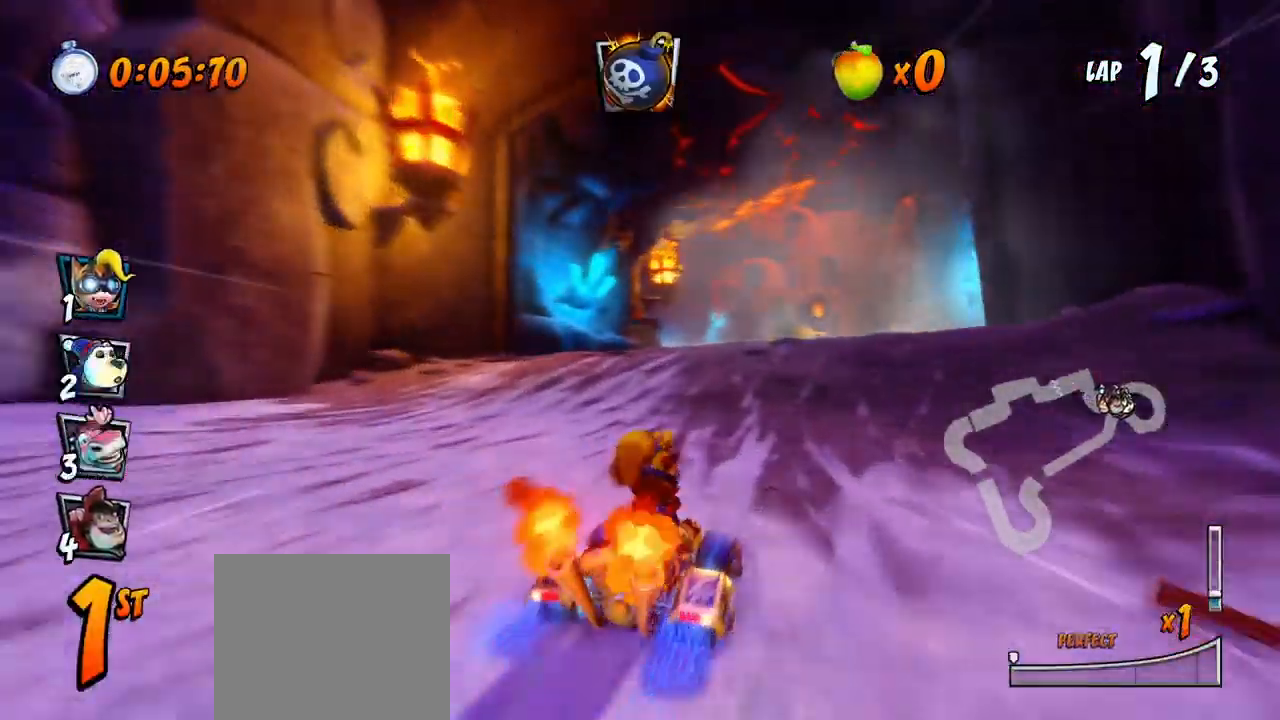
{"buttons": ["CROSS", "R2"], "left_stick": "center", "events": [[33, "DPAD_RIGHT", "up"], [183, "DPAD_DOWN", "down"], [183, "DPAD_RIGHT", "down"], [200, "CIRCLE", "down"], [267, "CIRCLE", "up"], [267, "DPAD_RIGHT", "up"], [267, "R2", "down"], [317, "DPAD_DOWN", "up"]]}
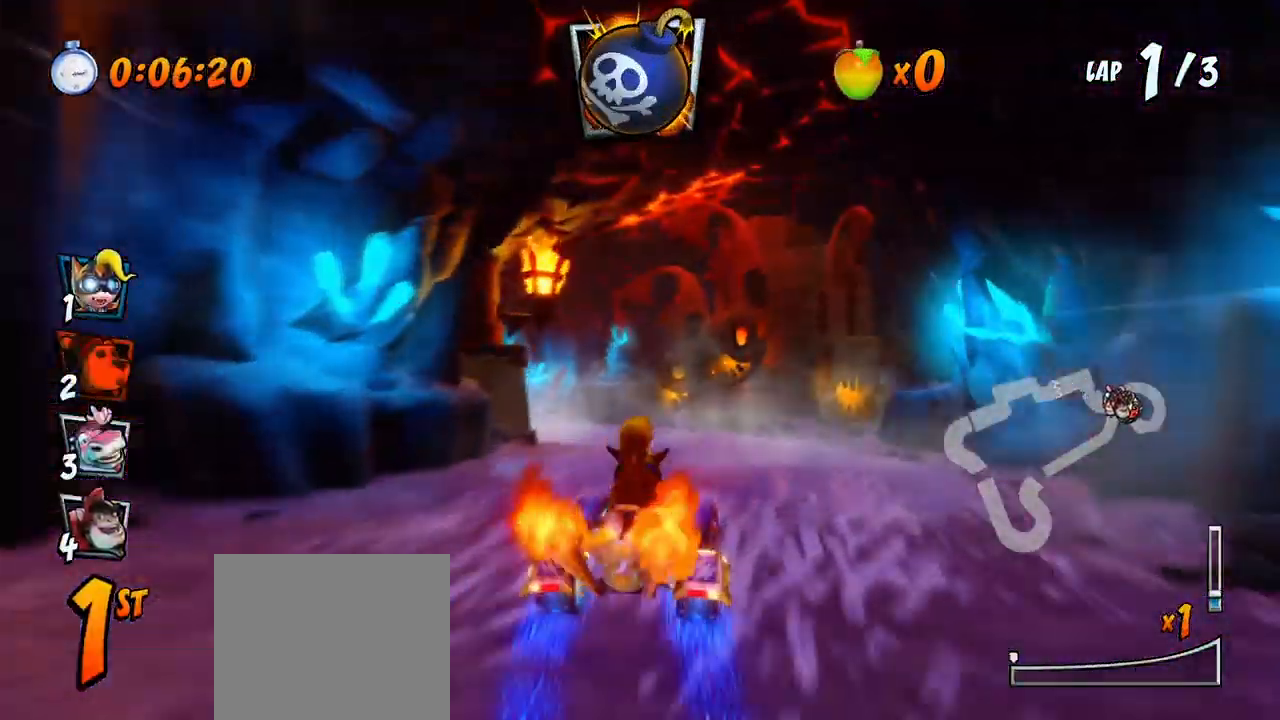
{"buttons": ["CROSS", "R2", "DPAD_LEFT"], "left_stick": "center", "events": [[317, "DPAD_LEFT", "down"]]}
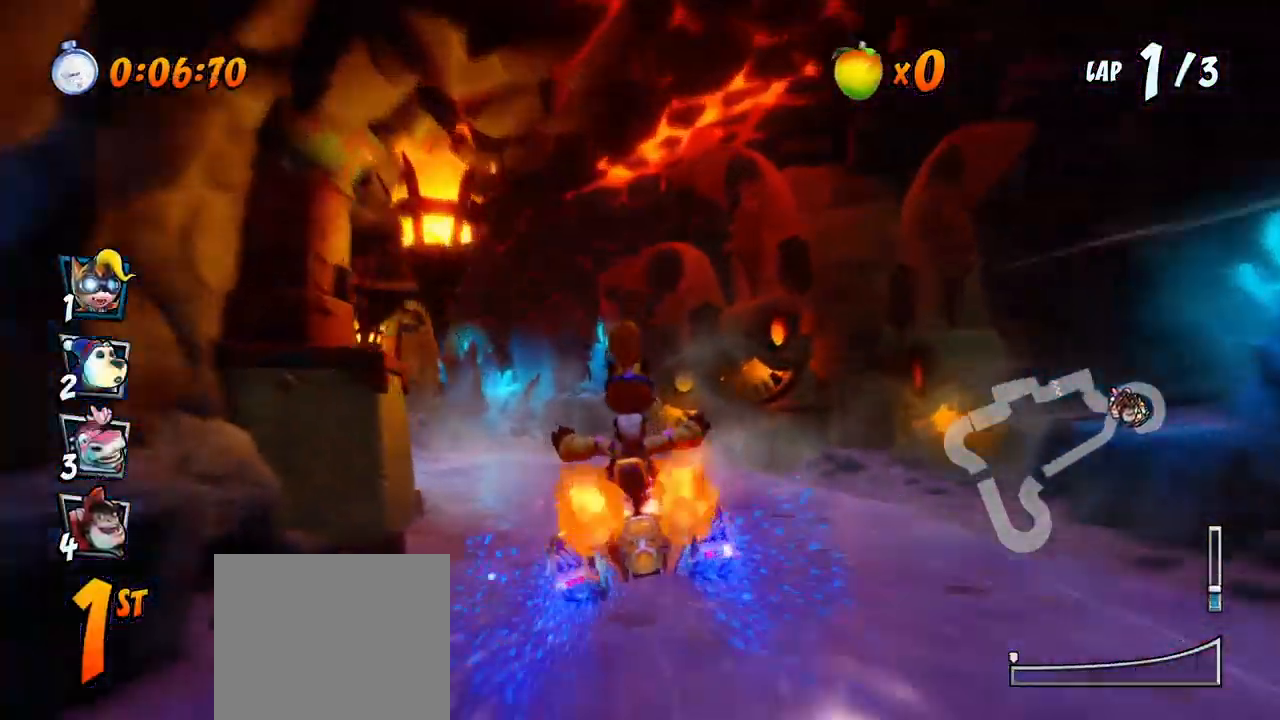
{"buttons": ["CROSS"], "left_stick": "center", "events": [[117, "DPAD_LEFT", "up"], [117, "R2", "up"]]}
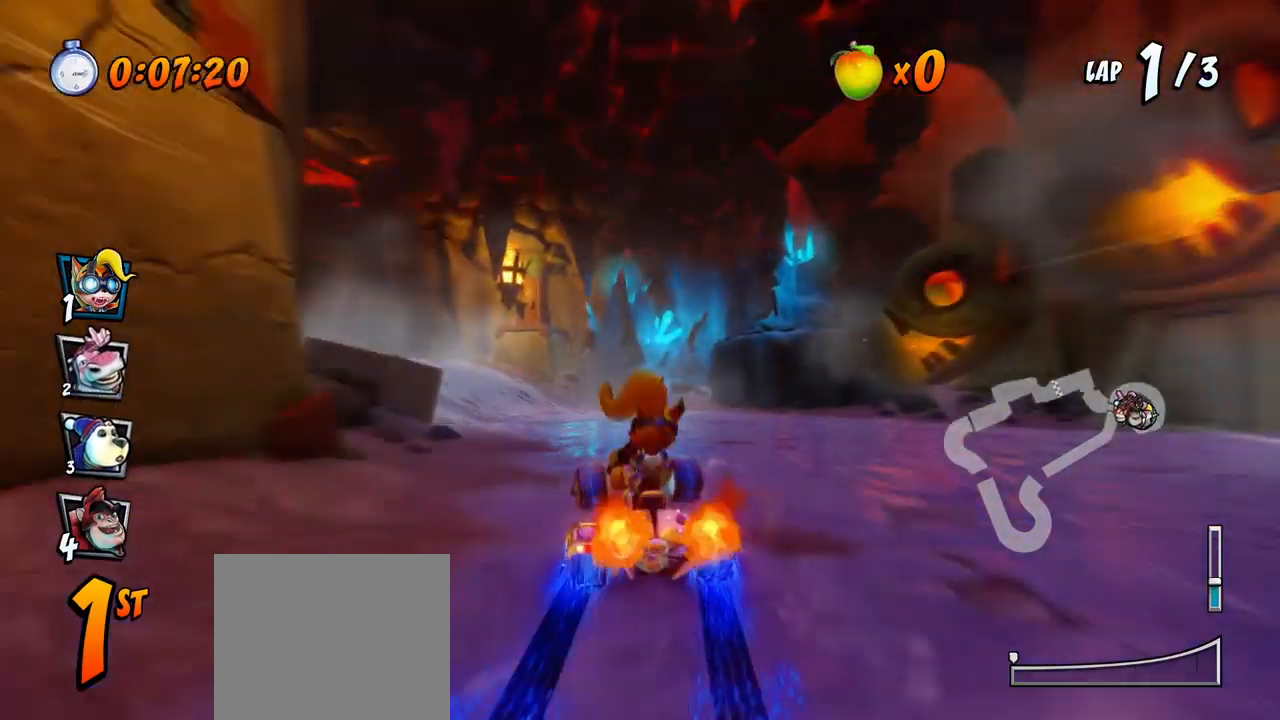
{"buttons": ["SQUARE", "R2", "DPAD_DOWN", "DPAD_LEFT"], "left_stick": "center", "events": [[17, "DPAD_LEFT", "down"], [33, "DPAD_DOWN", "down"], [100, "R2", "down"], [100, "SQUARE", "down"], [117, "CROSS", "up"]]}
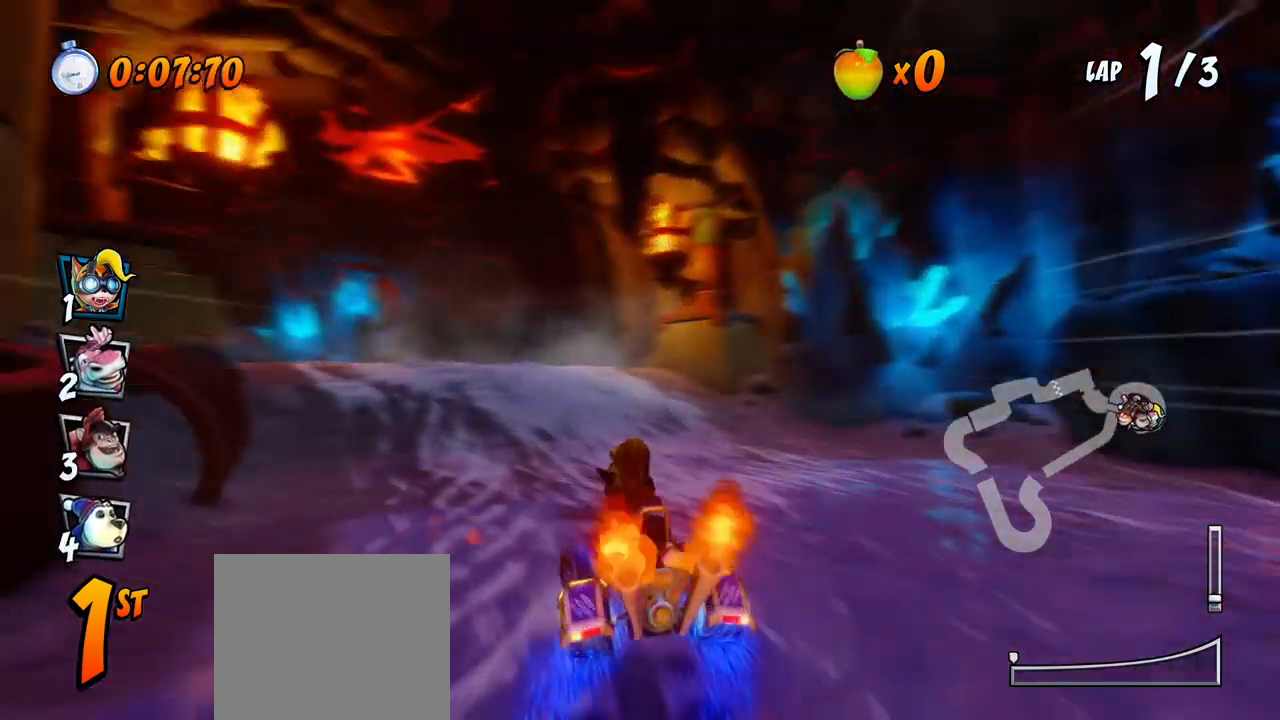
{"buttons": ["CROSS", "R2"], "left_stick": "center", "events": [[67, "CROSS", "down"], [83, "R2", "up"], [100, "SQUARE", "up"], [200, "DPAD_DOWN", "up"], [233, "DPAD_LEFT", "up"], [417, "R2", "down"]]}
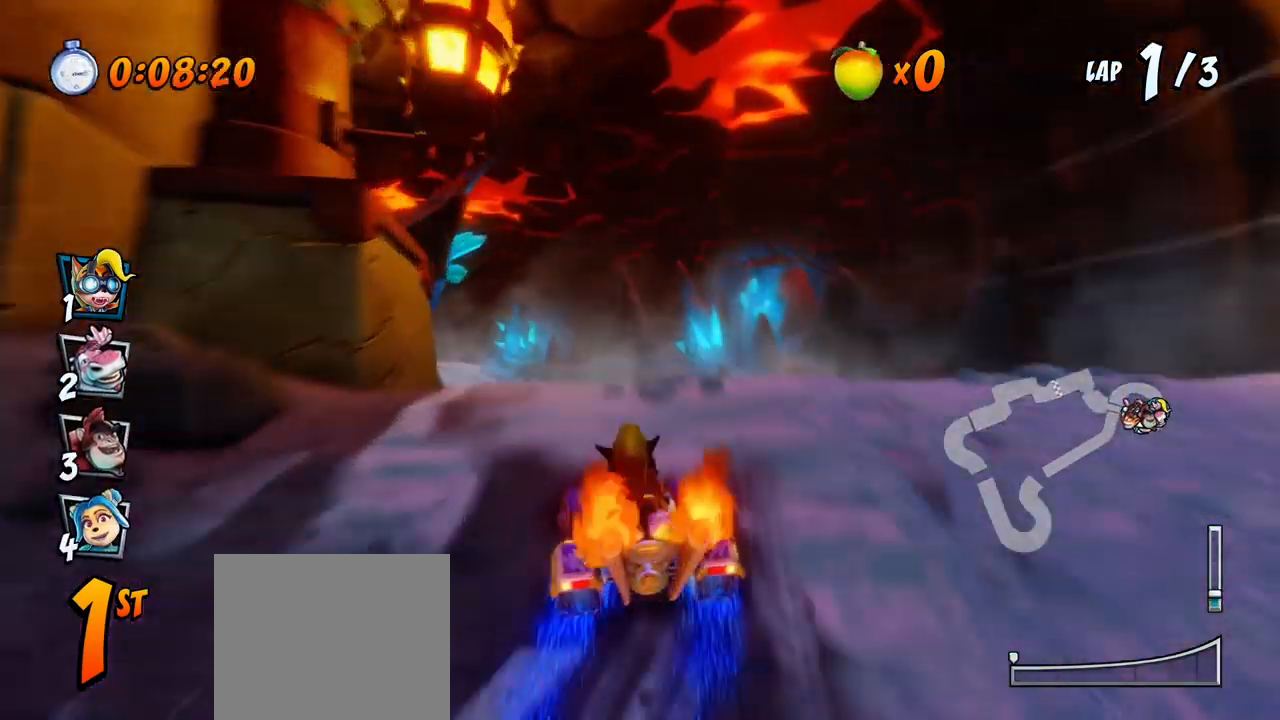
{"buttons": ["CROSS", "R2"], "left_stick": "center", "events": [[17, "DPAD_LEFT", "down"], [17, "SQUARE", "down"], [33, "CROSS", "up"], [33, "DPAD_DOWN", "down"], [117, "R2", "up"], [167, "DPAD_DOWN", "up"], [167, "DPAD_LEFT", "up"], [217, "CROSS", "down"], [233, "SQUARE", "up"], [283, "R2", "down"]]}
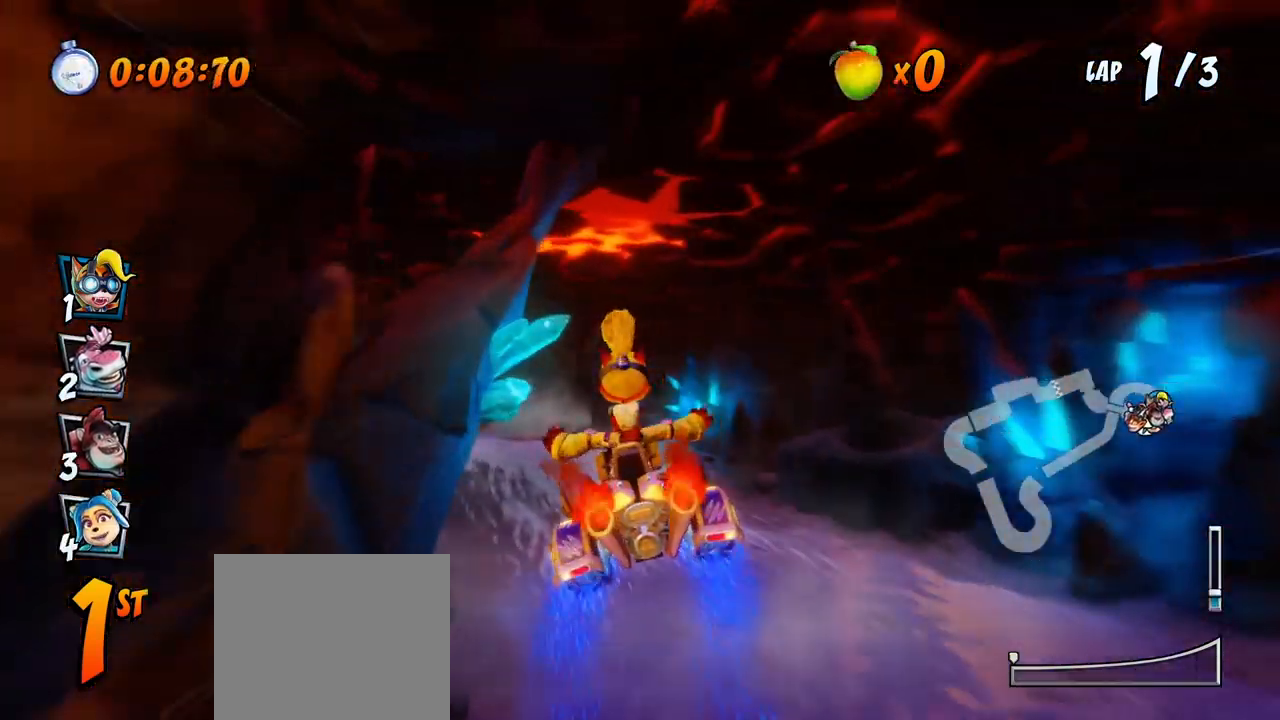
{"buttons": ["CROSS", "R2", "DPAD_LEFT"], "left_stick": "center", "events": [[17, "DPAD_LEFT", "down"]]}
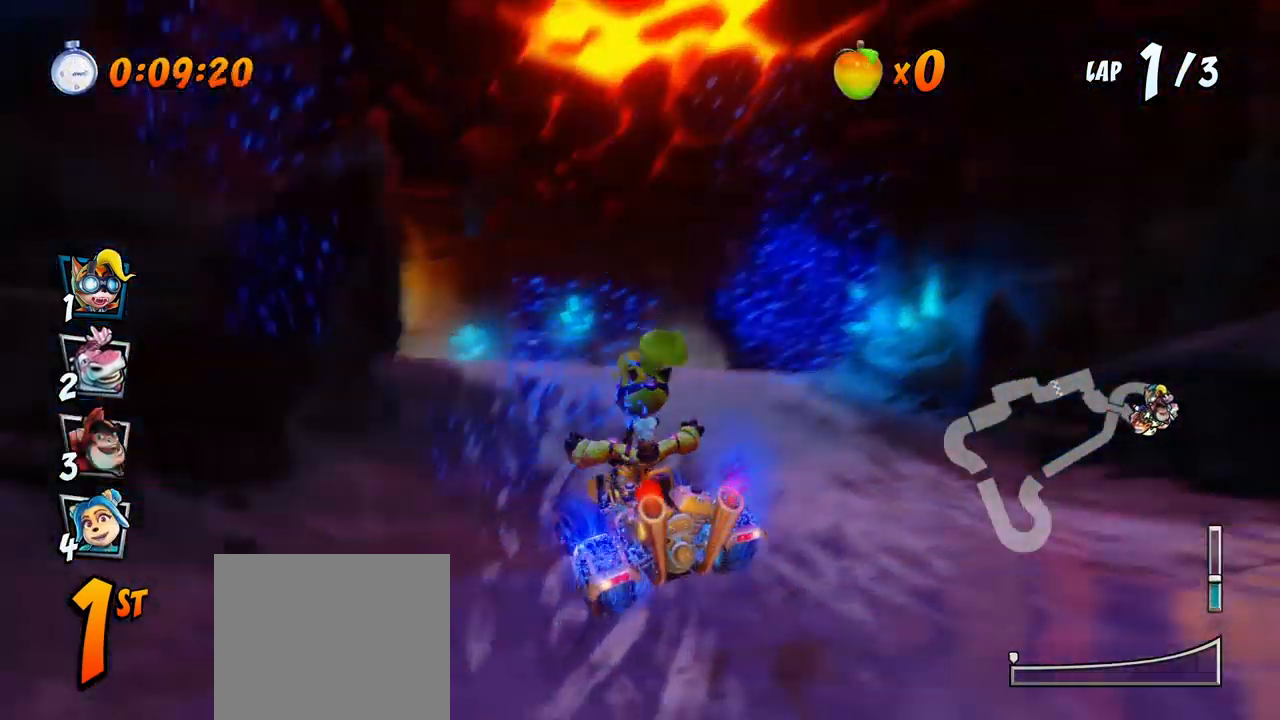
{"buttons": ["CROSS", "R2", "DPAD_DOWN"], "left_stick": "center", "events": [[483, "DPAD_UP", "down"], [500, "DPAD_DOWN", "down"], [500, "DPAD_LEFT", "up"], [500, "DPAD_UP", "up"]]}
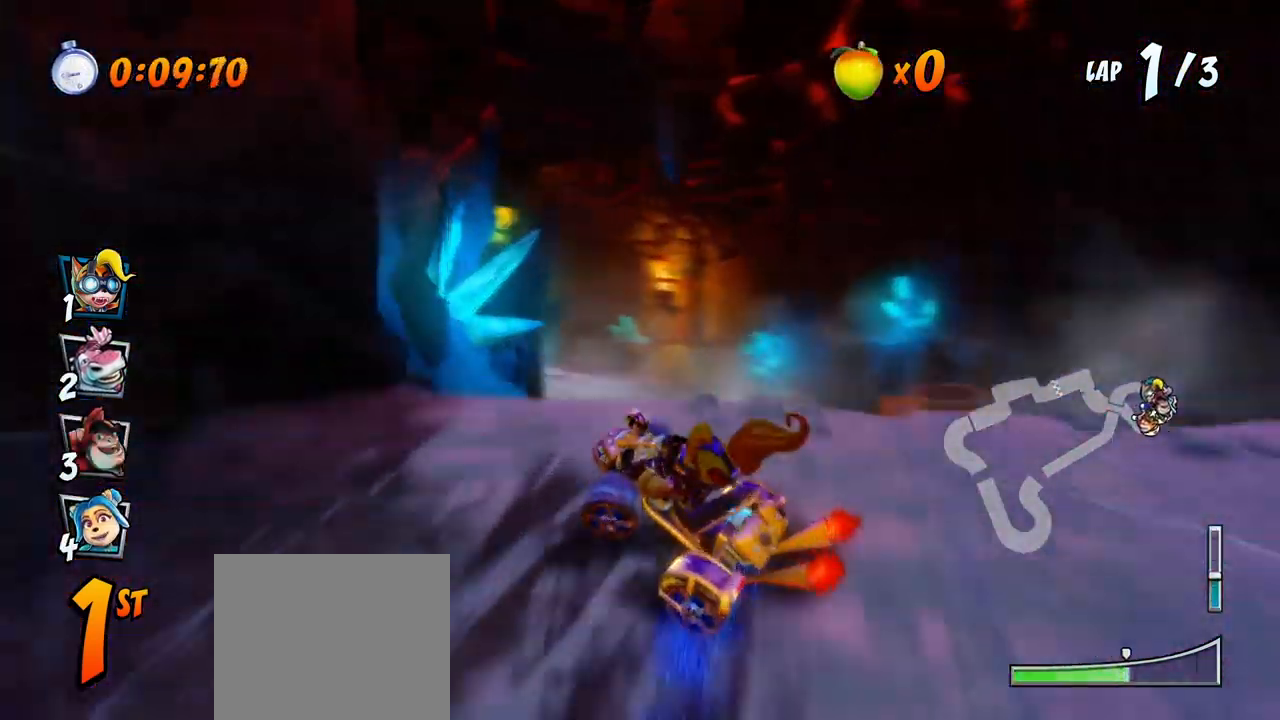
{"buttons": ["CROSS", "R2", "DPAD_RIGHT"], "left_stick": "center"}
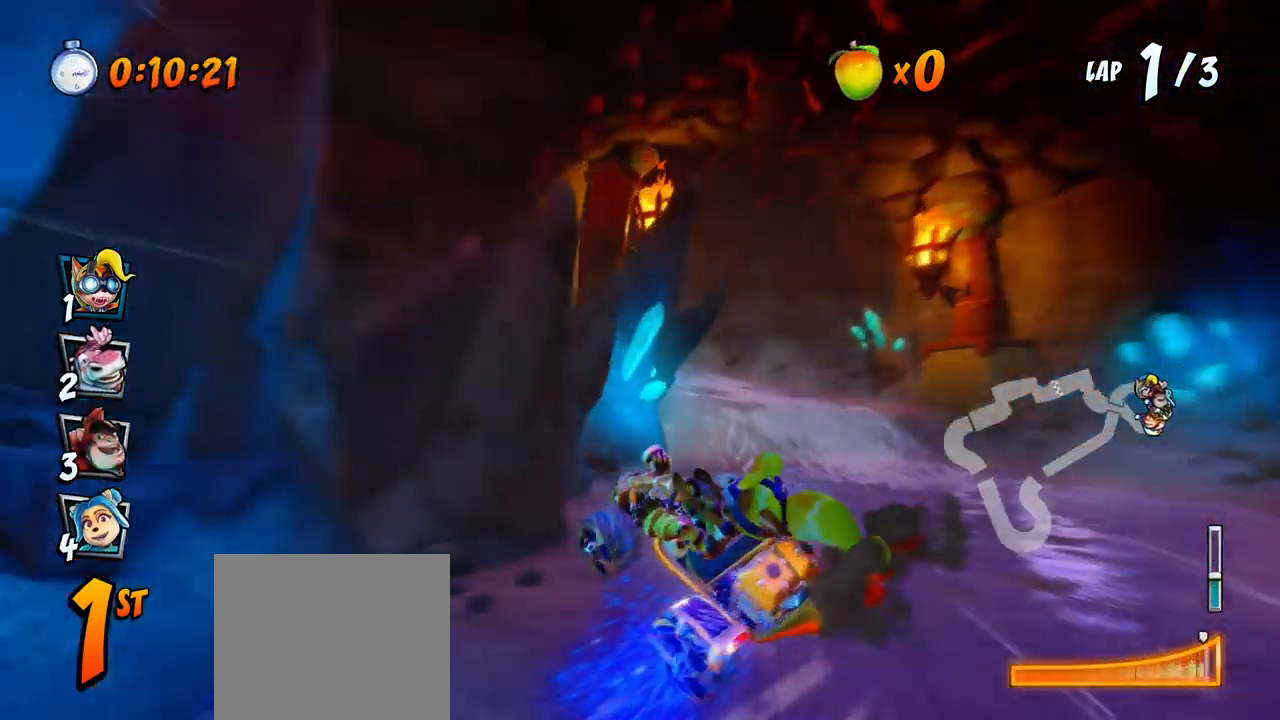
{"buttons": ["CROSS", "R2", "DPAD_RIGHT"], "left_stick": "center", "events": [[217, "DPAD_UP", "down"], [233, "DPAD_RIGHT", "up"], [250, "DPAD_LEFT", "down"], [333, "DPAD_LEFT", "up"], [333, "DPAD_RIGHT", "down"], [350, "DPAD_UP", "up"]]}
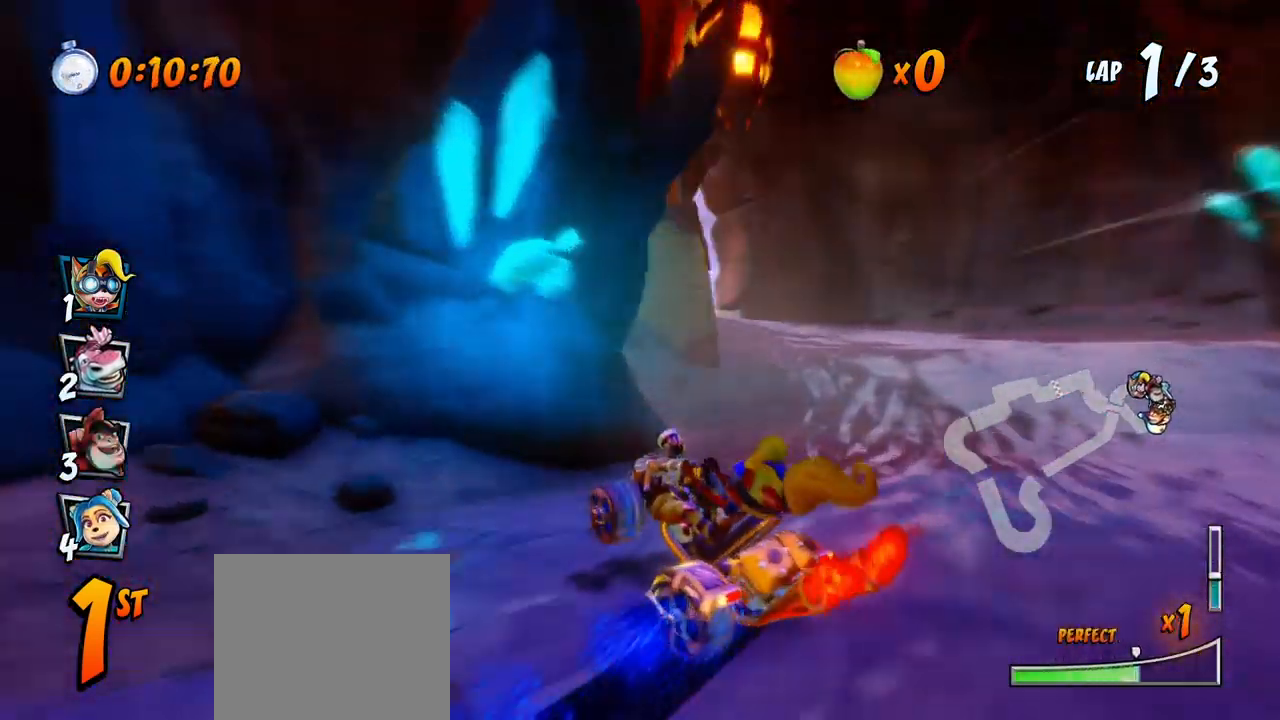
{"buttons": ["CROSS", "R2", "DPAD_RIGHT"], "left_stick": "center", "events": [[33, "DPAD_UP", "down"], [217, "DPAD_RIGHT", "up"], [233, "DPAD_LEFT", "down"], [283, "L1", "down"], [450, "DPAD_LEFT", "up"], [467, "DPAD_RIGHT", "down"], [483, "DPAD_UP", "up"], [483, "L1", "up"]]}
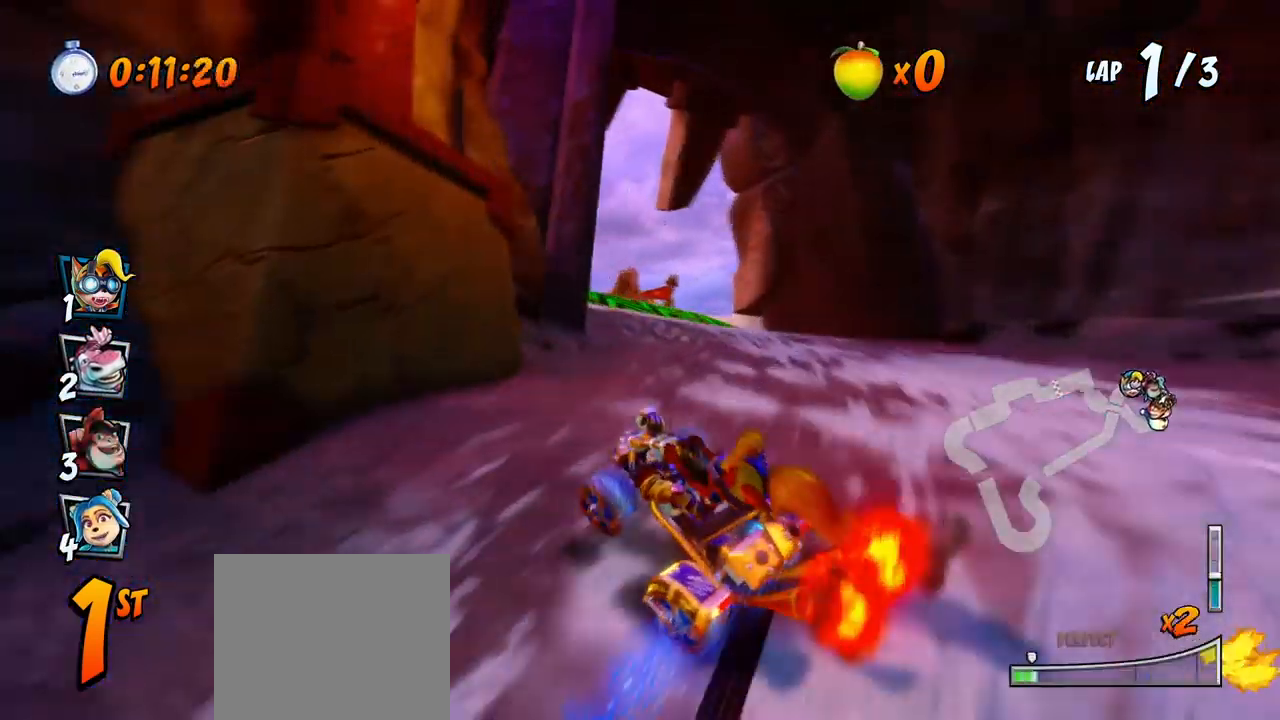
{"buttons": ["CROSS", "R2", "DPAD_UP", "DPAD_LEFT"], "left_stick": "center", "events": [[167, "DPAD_UP", "down"], [183, "DPAD_LEFT", "down"], [183, "DPAD_RIGHT", "up"]]}